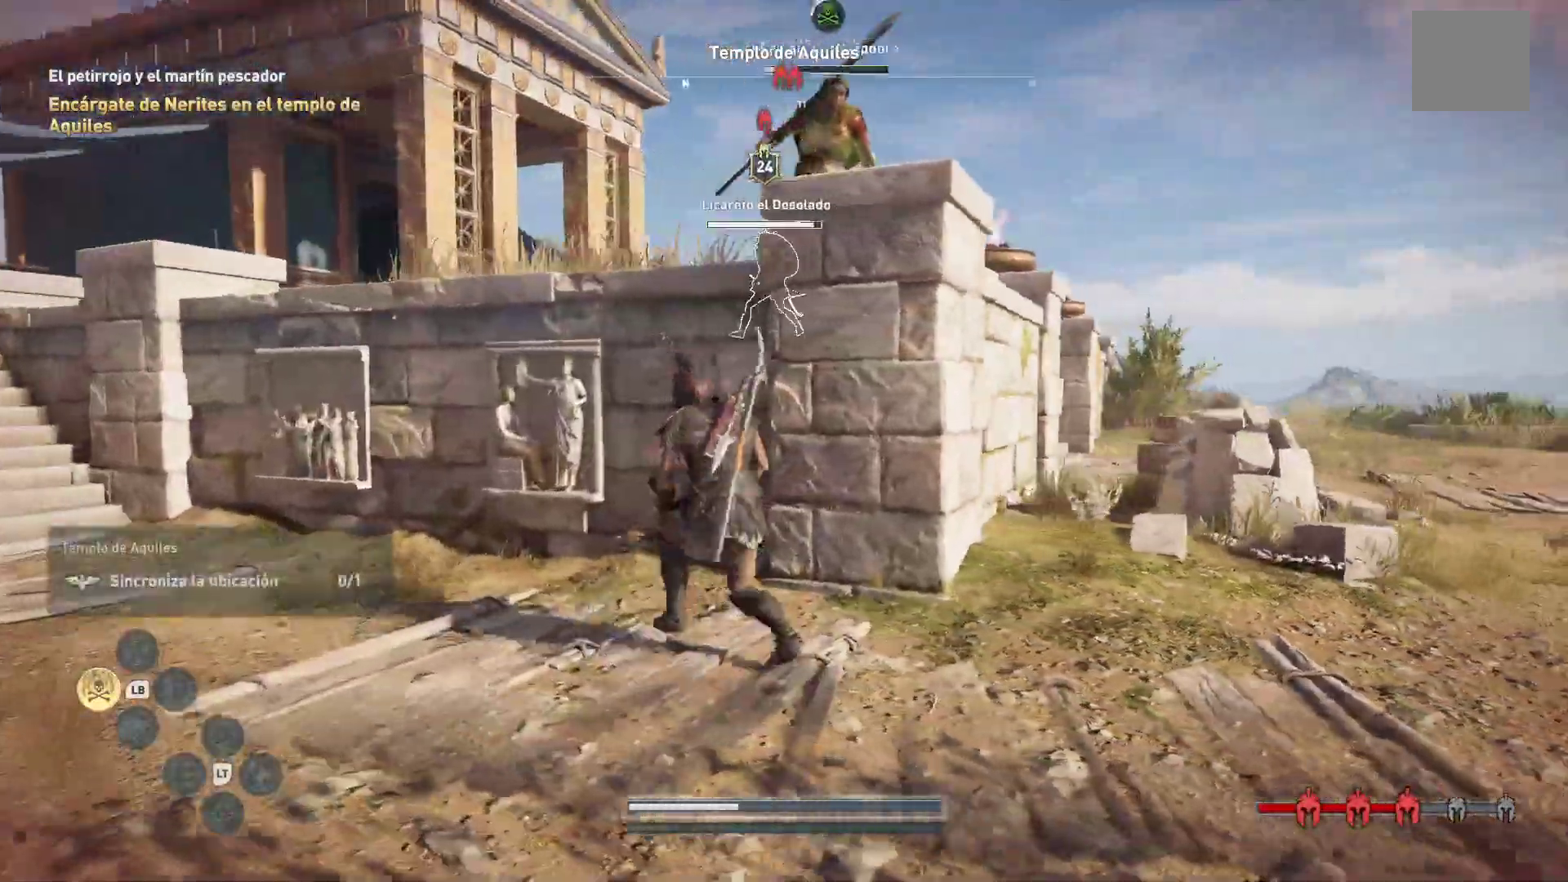
Gameplay with a controller (Xbox layout); each line is a JSON object with the inputs held at the frame after it (dt_ms = milliseconds from this image to that frame). "events" lists button and stick changes between this image and that frame as [ms after this image, input, new state], when the widget could be followed in between.
{"dt_ms": 1000, "buttons": ["R1"], "left_stick": "up-right", "right_stick": "center", "events": [[17, "right_stick", "center"], [67, "left_stick", "right"], [467, "left_stick", "down-right"], [467, "right_stick", "left"], [583, "left_stick", "center"], [600, "right_stick", "center"], [667, "left_stick", "right"], [750, "left_stick", "up-right"], [800, "R1", "down"], [883, "R1", "up"], [950, "R1", "down"]]}
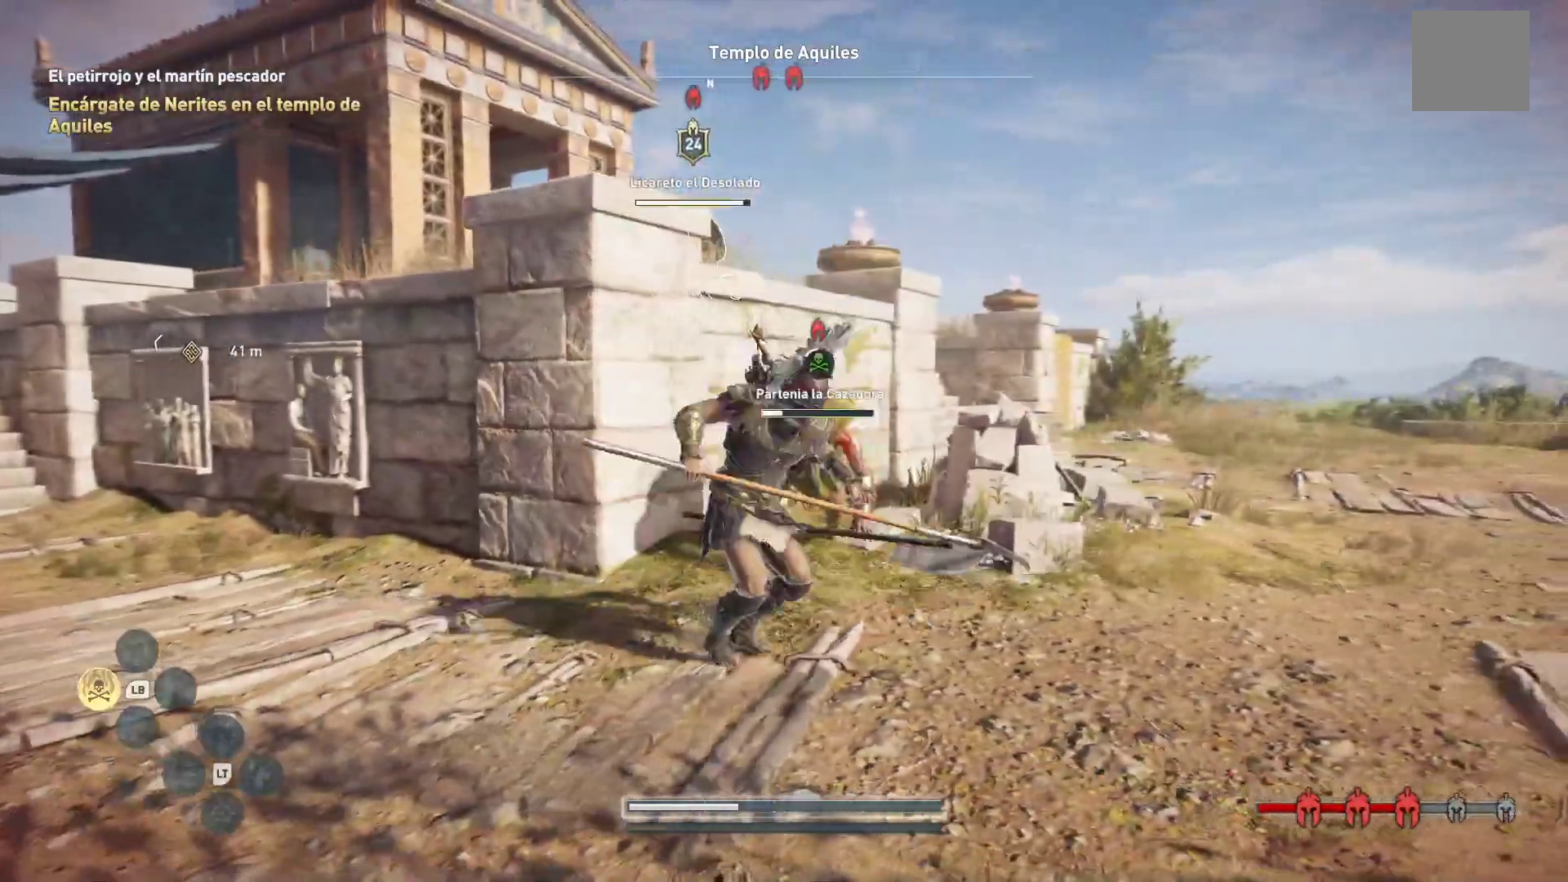
{"dt_ms": 500, "buttons": ["R1"], "left_stick": "center", "right_stick": "center", "events": [[17, "left_stick", "up"], [83, "R1", "up"], [133, "R1", "down"], [217, "R1", "up"], [250, "left_stick", "center"], [283, "R1", "down"], [367, "R1", "up"], [450, "R1", "down"]]}
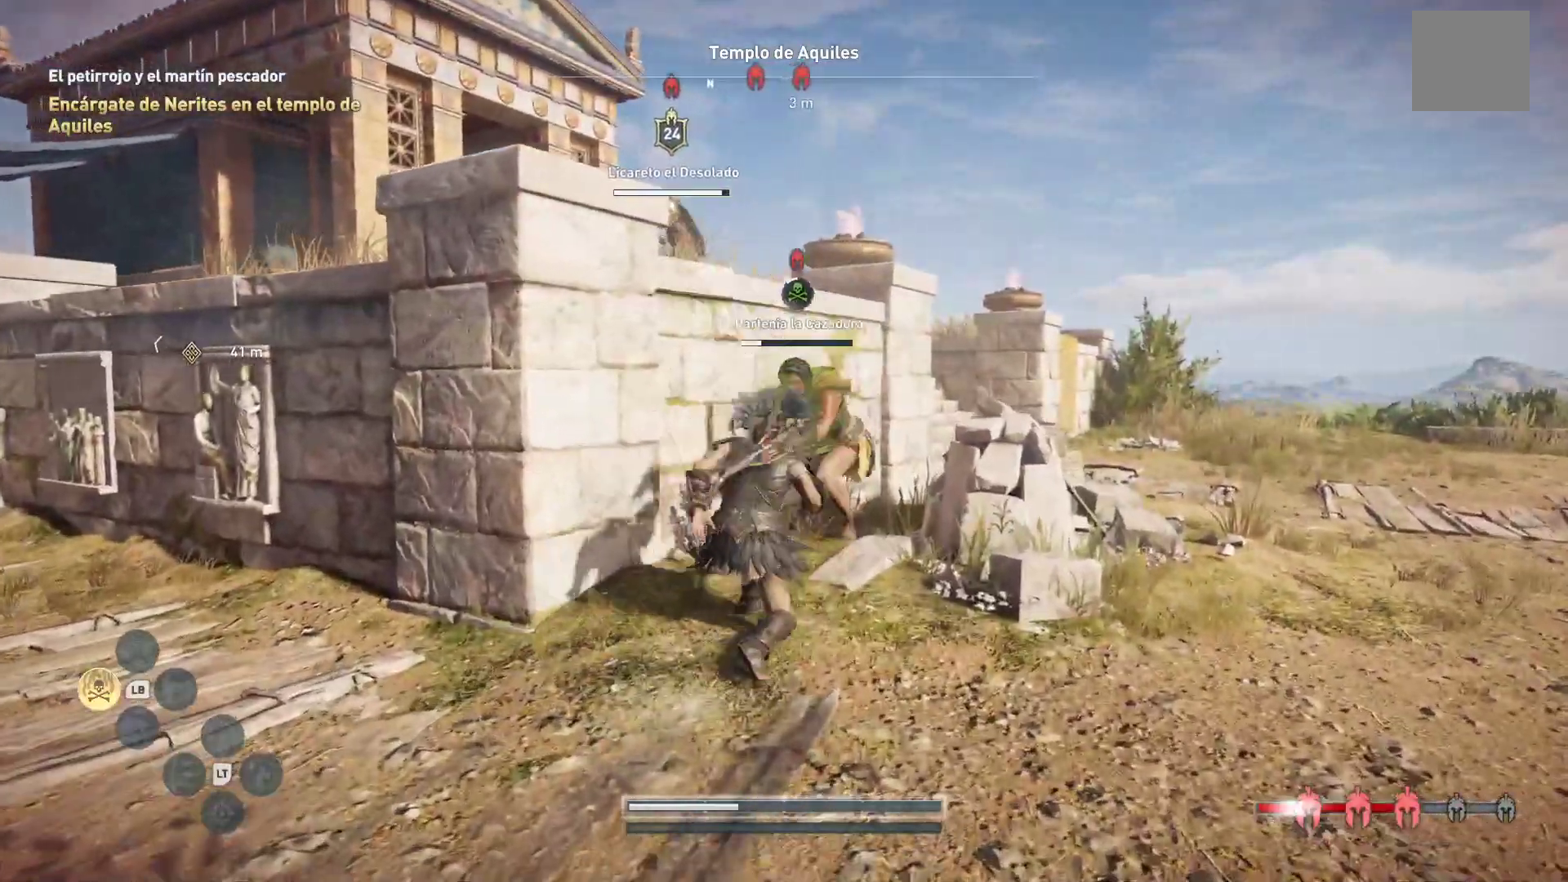
{"dt_ms": 500, "buttons": ["X", "L3"], "left_stick": "down-right", "right_stick": "center", "events": [[67, "R1", "up"], [133, "R1", "down"], [200, "R1", "up"], [300, "R1", "down"], [333, "left_stick", "right"], [350, "R1", "up"], [417, "X", "down"], [450, "left_stick", "down-right"], [467, "L3", "down"]]}
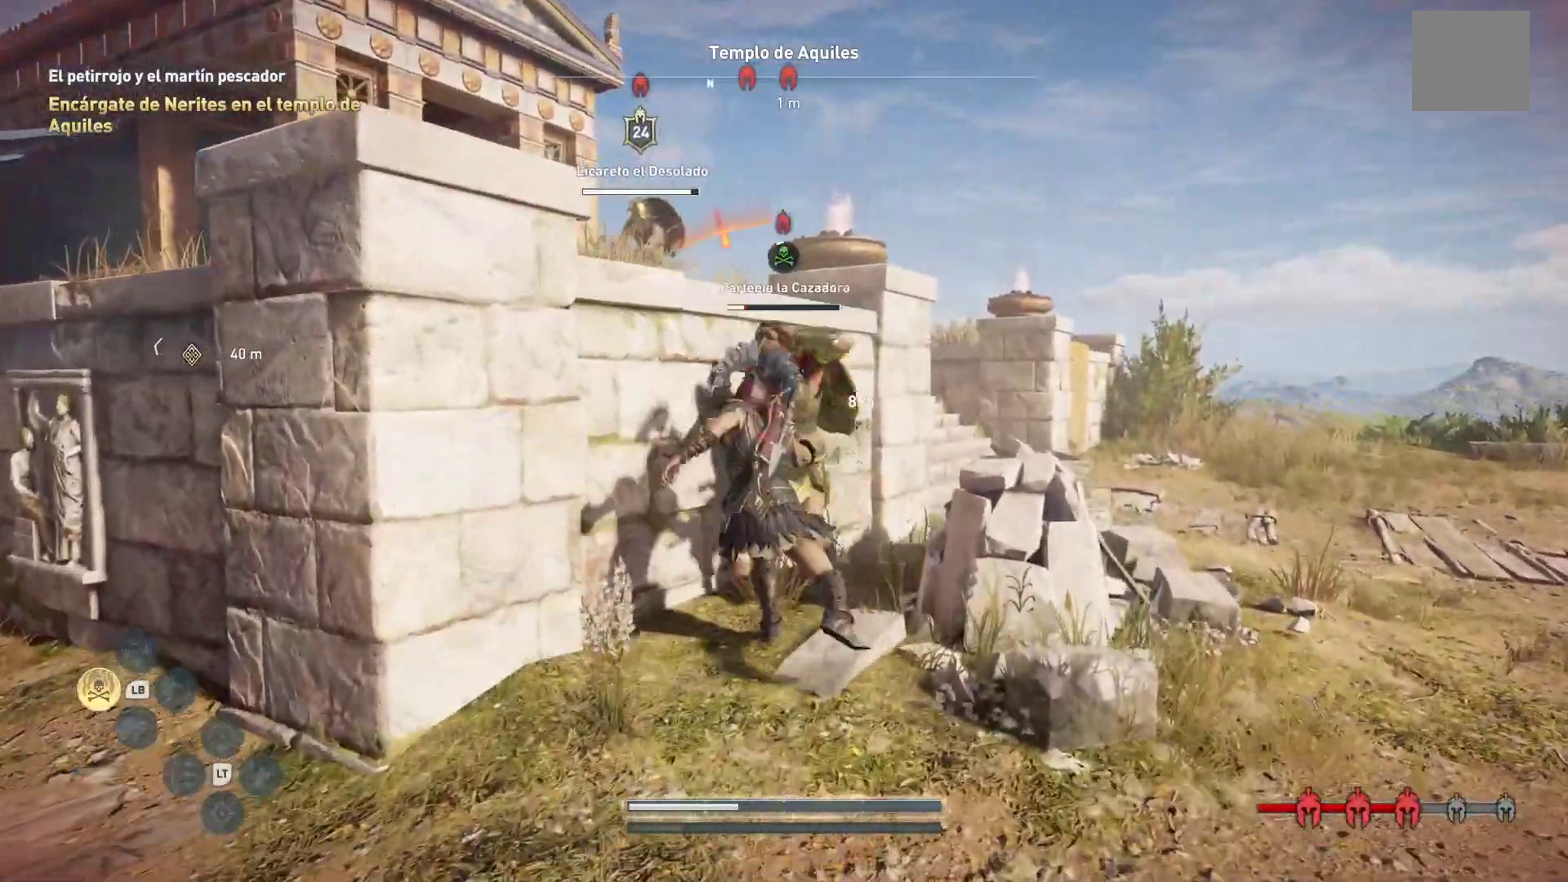
{"dt_ms": 500, "buttons": [], "left_stick": "left", "right_stick": "center", "events": [[33, "X", "up"], [83, "X", "down"], [183, "X", "up"], [250, "X", "down"], [283, "L3", "up"], [350, "X", "up"], [433, "left_stick", "left"]]}
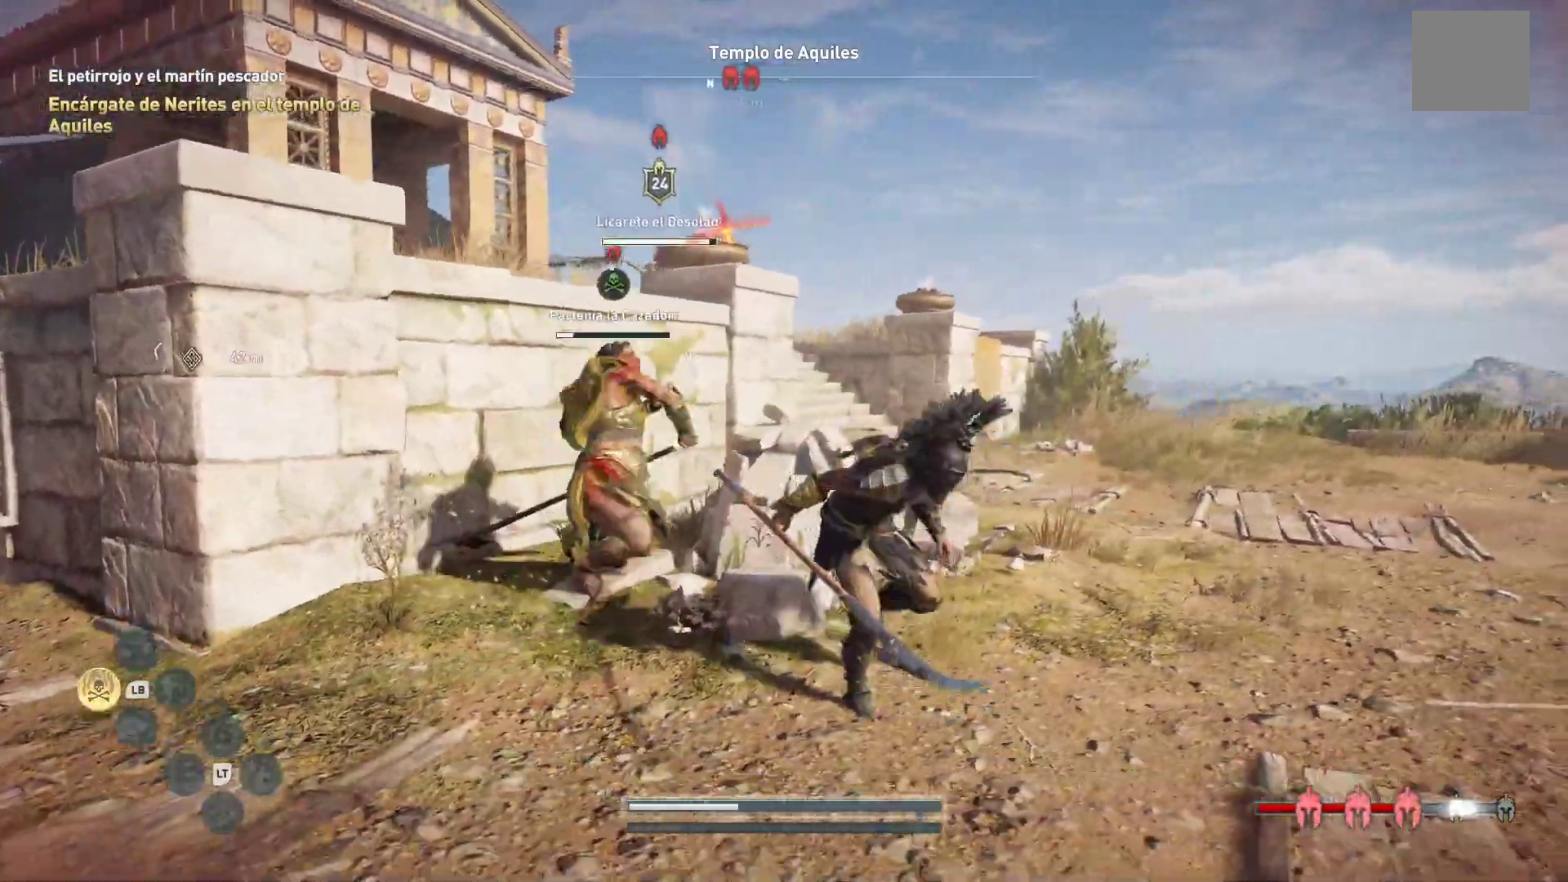
{"dt_ms": 500, "buttons": ["X", "L3"], "left_stick": "left", "right_stick": "center"}
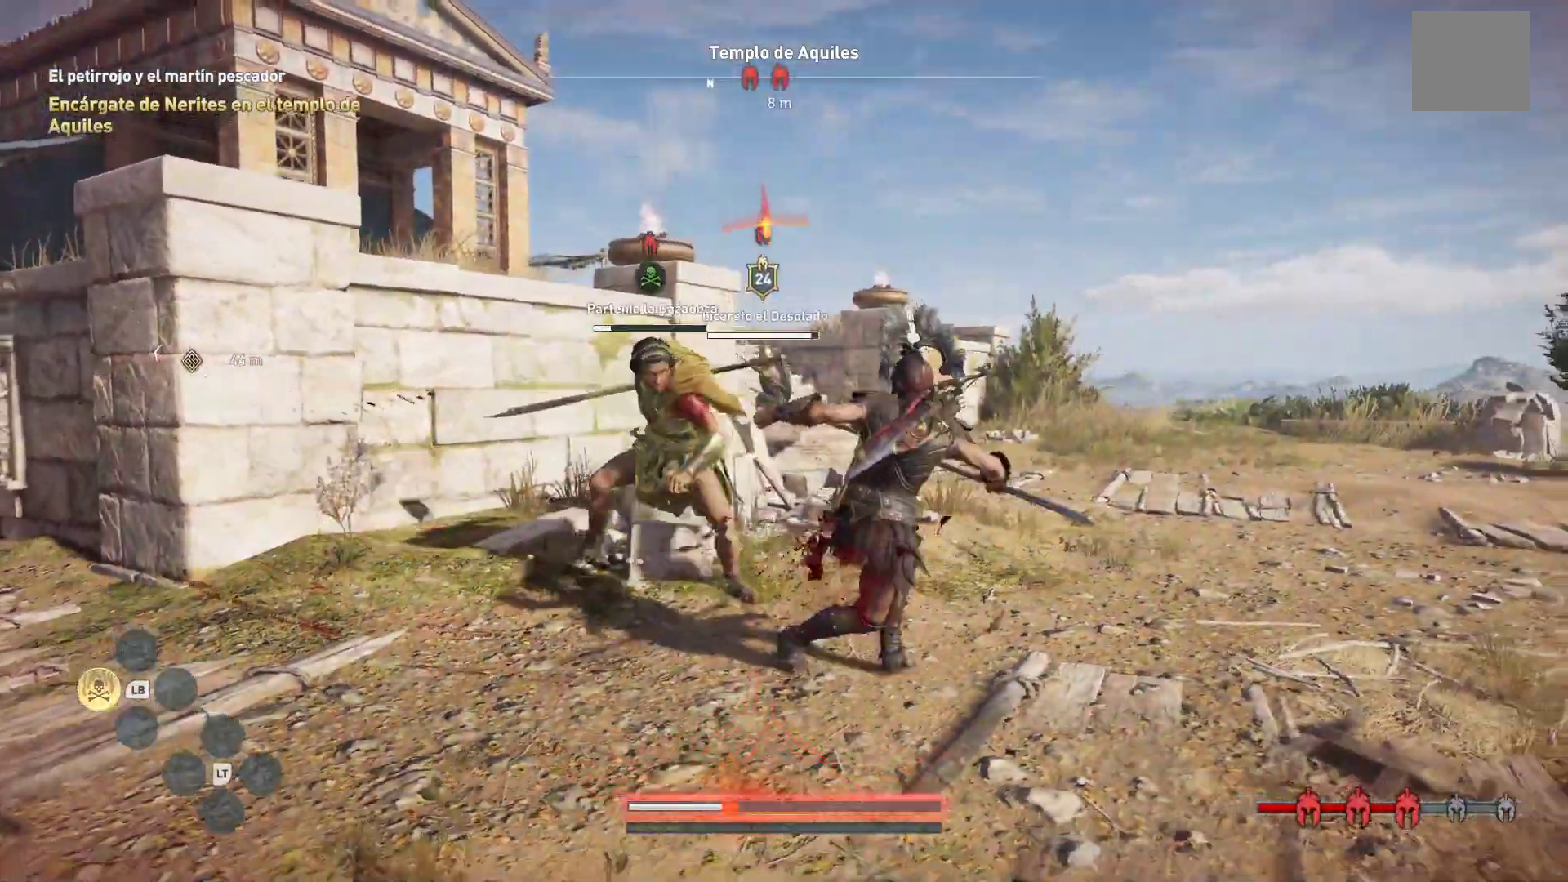
{"dt_ms": 1000, "buttons": [], "left_stick": "center", "right_stick": "center"}
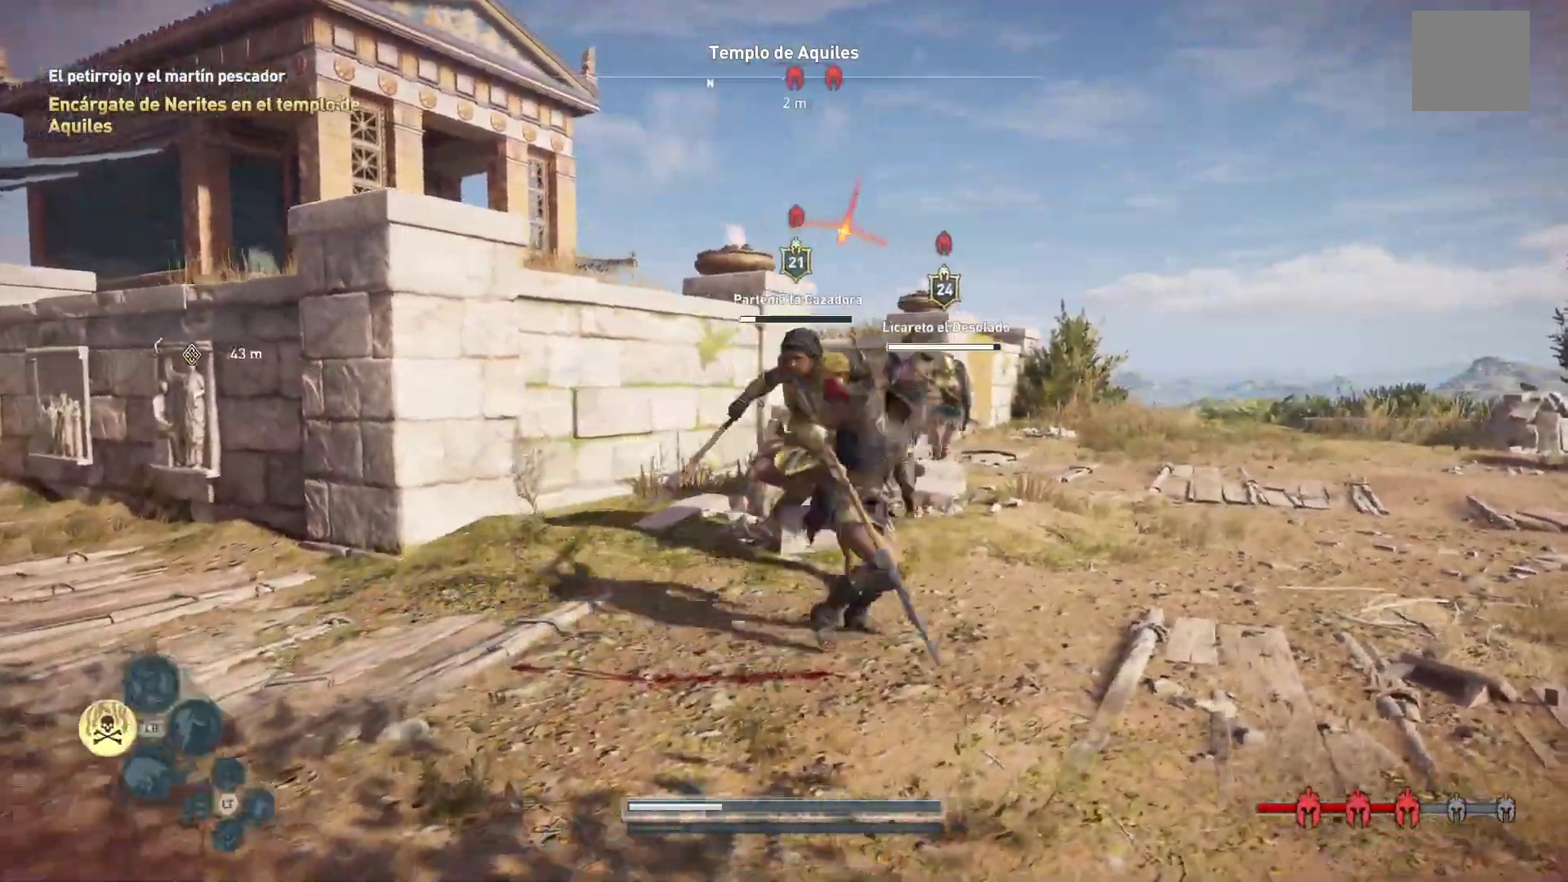
{"dt_ms": 1000, "buttons": ["X", "L3"], "left_stick": "down-left", "right_stick": "center"}
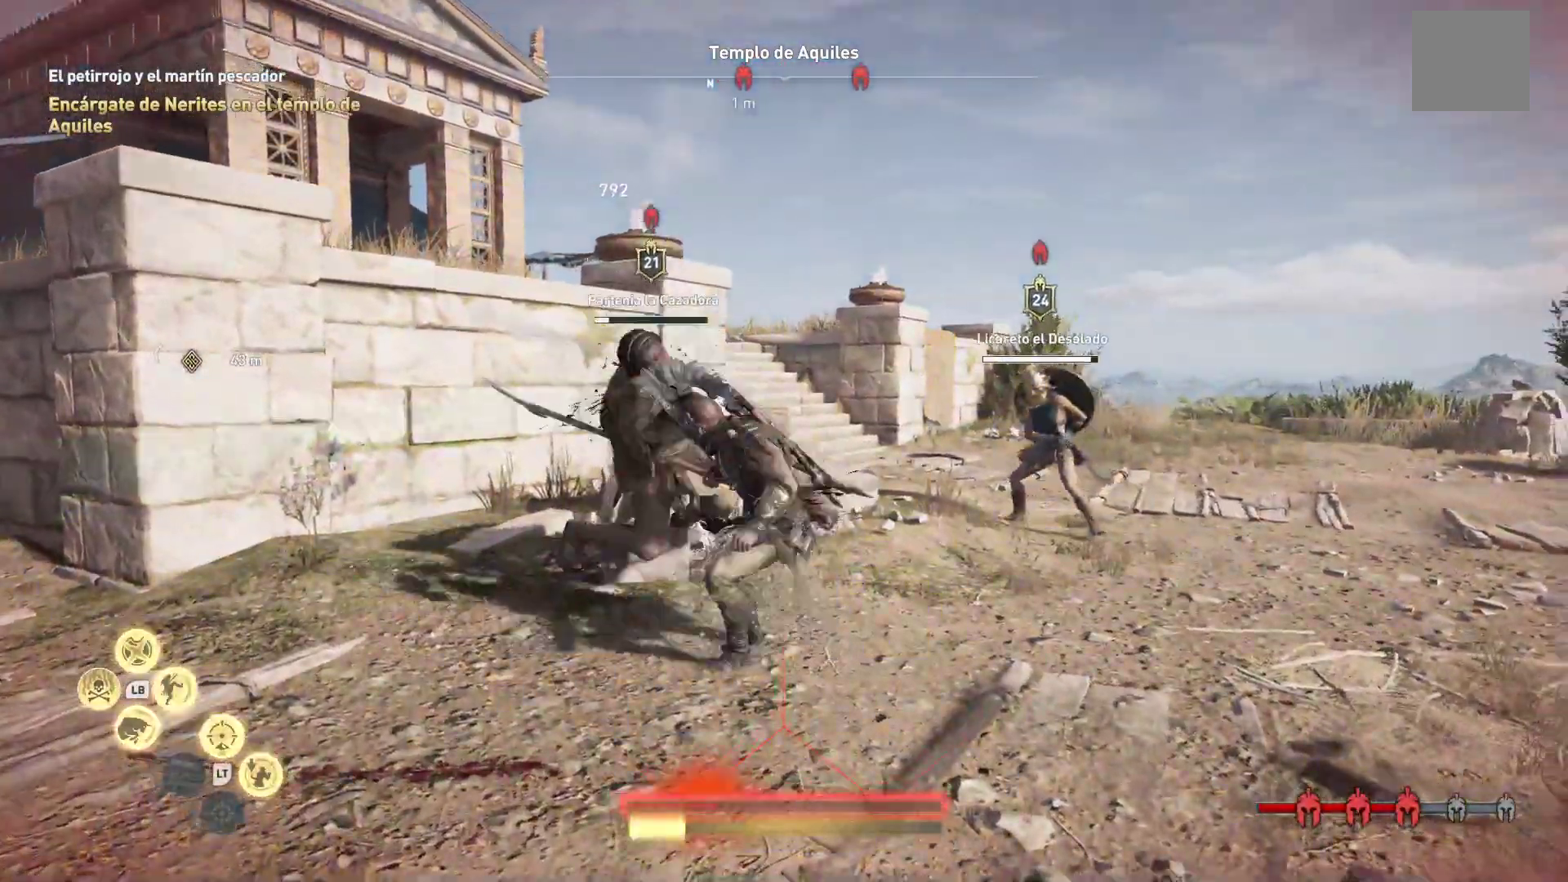
{"dt_ms": 500, "buttons": ["X", "L3"], "left_stick": "down-left", "right_stick": "center"}
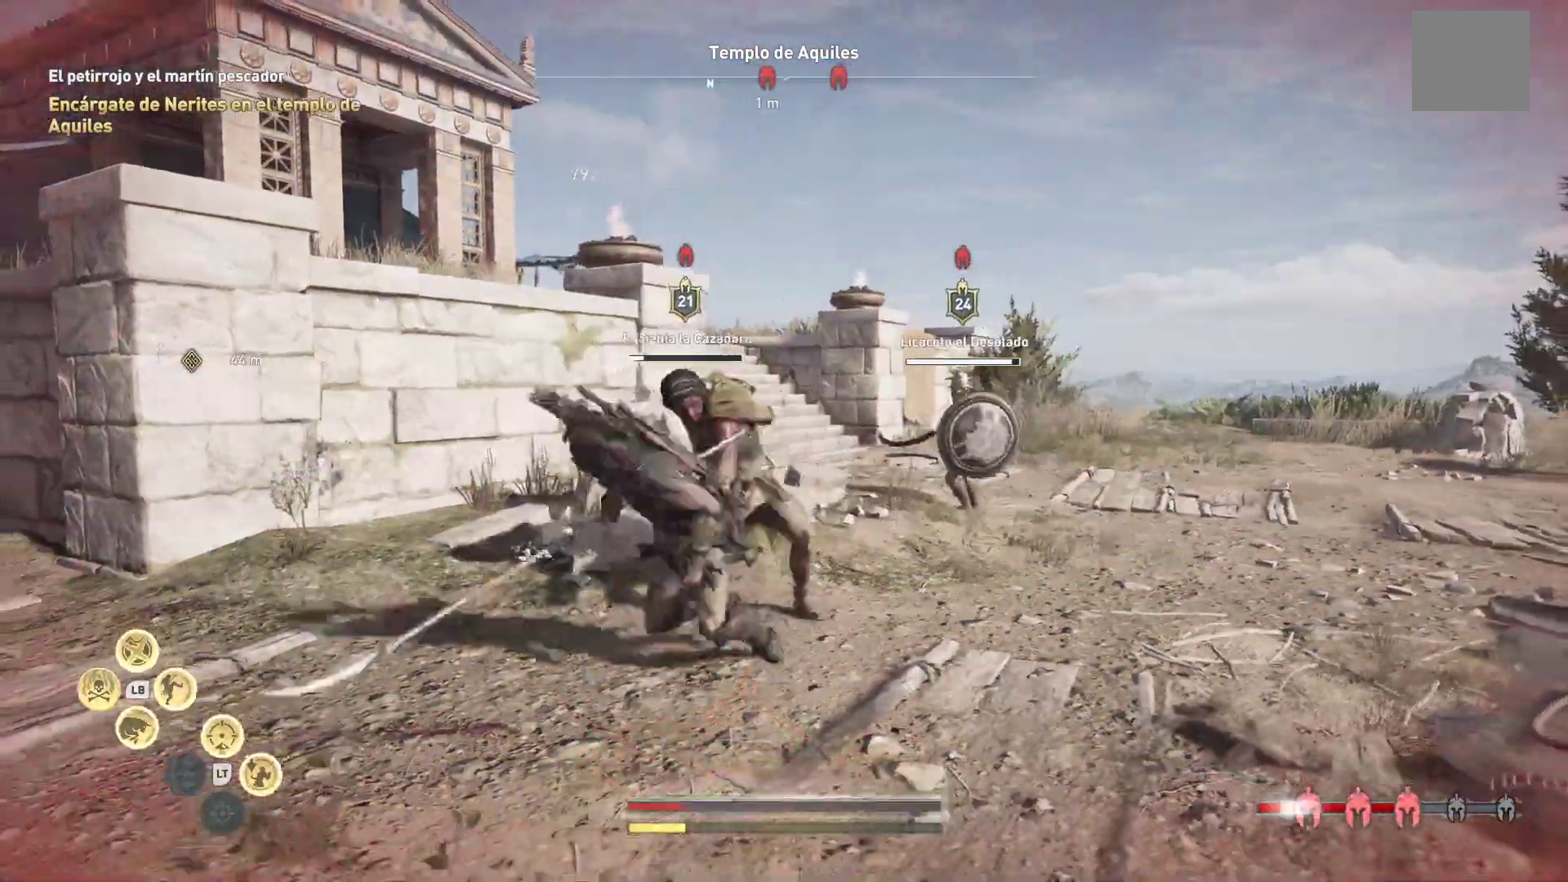
{"dt_ms": 500, "buttons": [], "left_stick": "down-left", "right_stick": "center", "events": [[167, "X", "up"], [233, "X", "down"], [317, "L3", "up"], [333, "X", "up"], [433, "X", "down"], [483, "X", "up"]]}
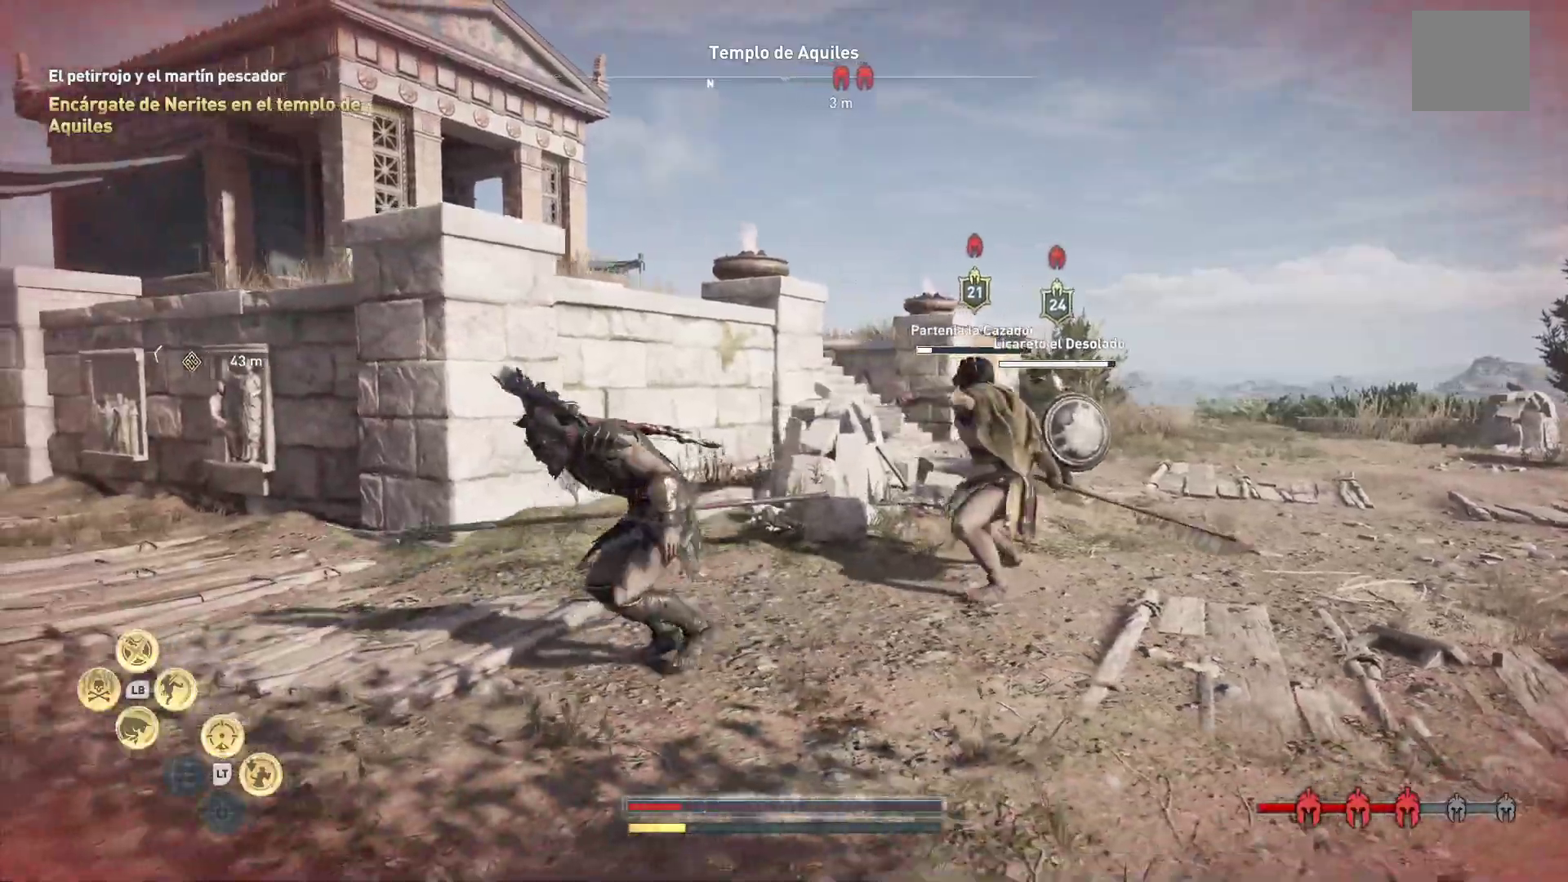
{"dt_ms": 500, "buttons": ["X"], "left_stick": "left", "right_stick": "center", "events": [[83, "X", "down"], [83, "left_stick", "left"], [167, "X", "up"], [233, "X", "down"]]}
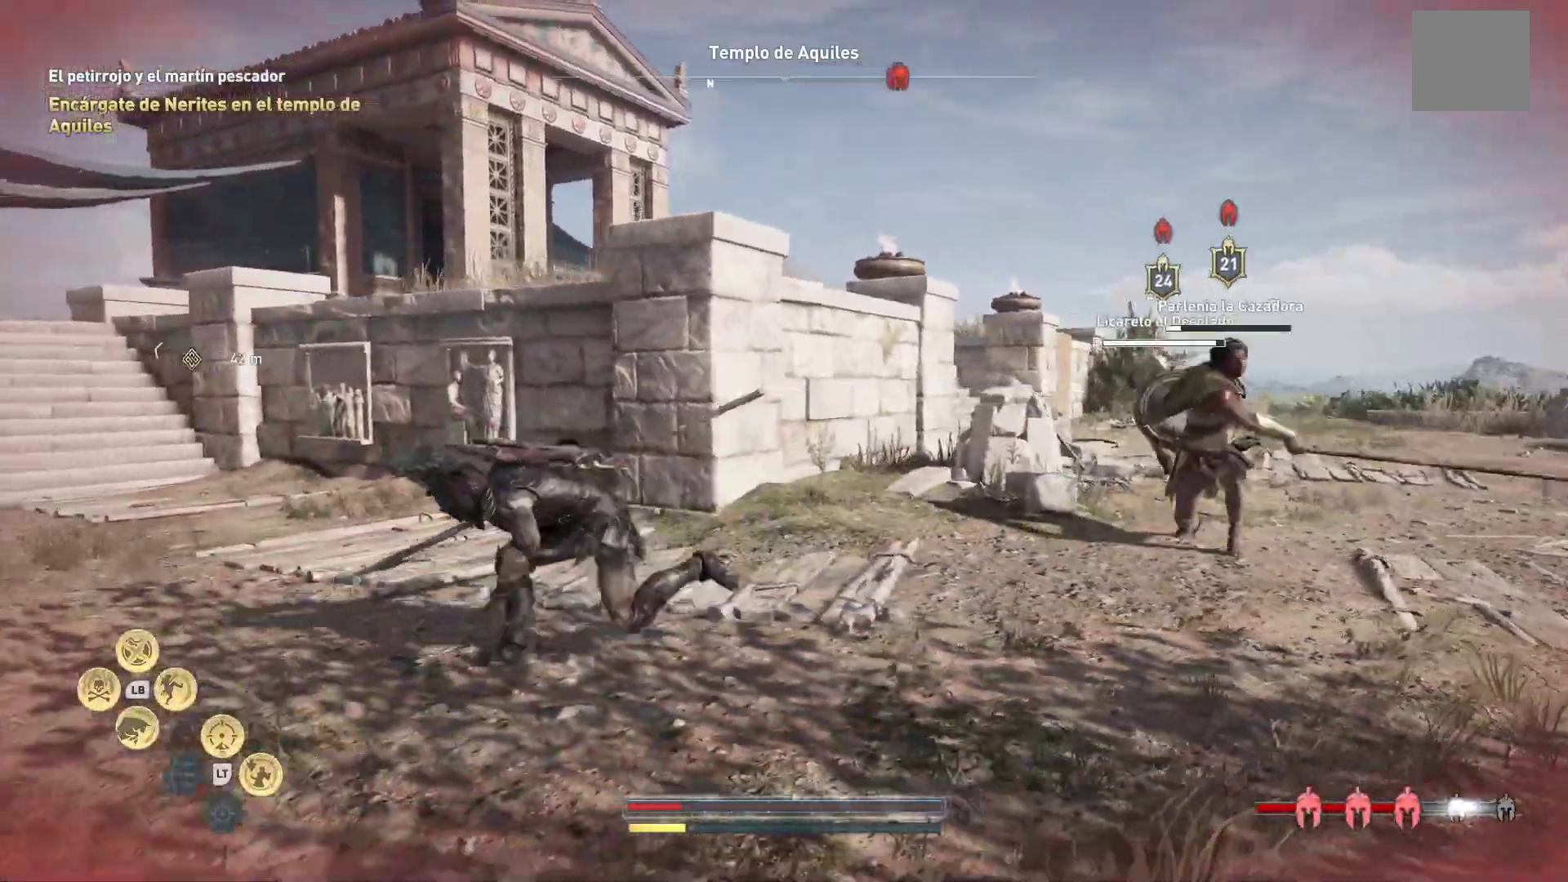
{"dt_ms": 500, "buttons": [], "left_stick": "up-right", "right_stick": "center"}
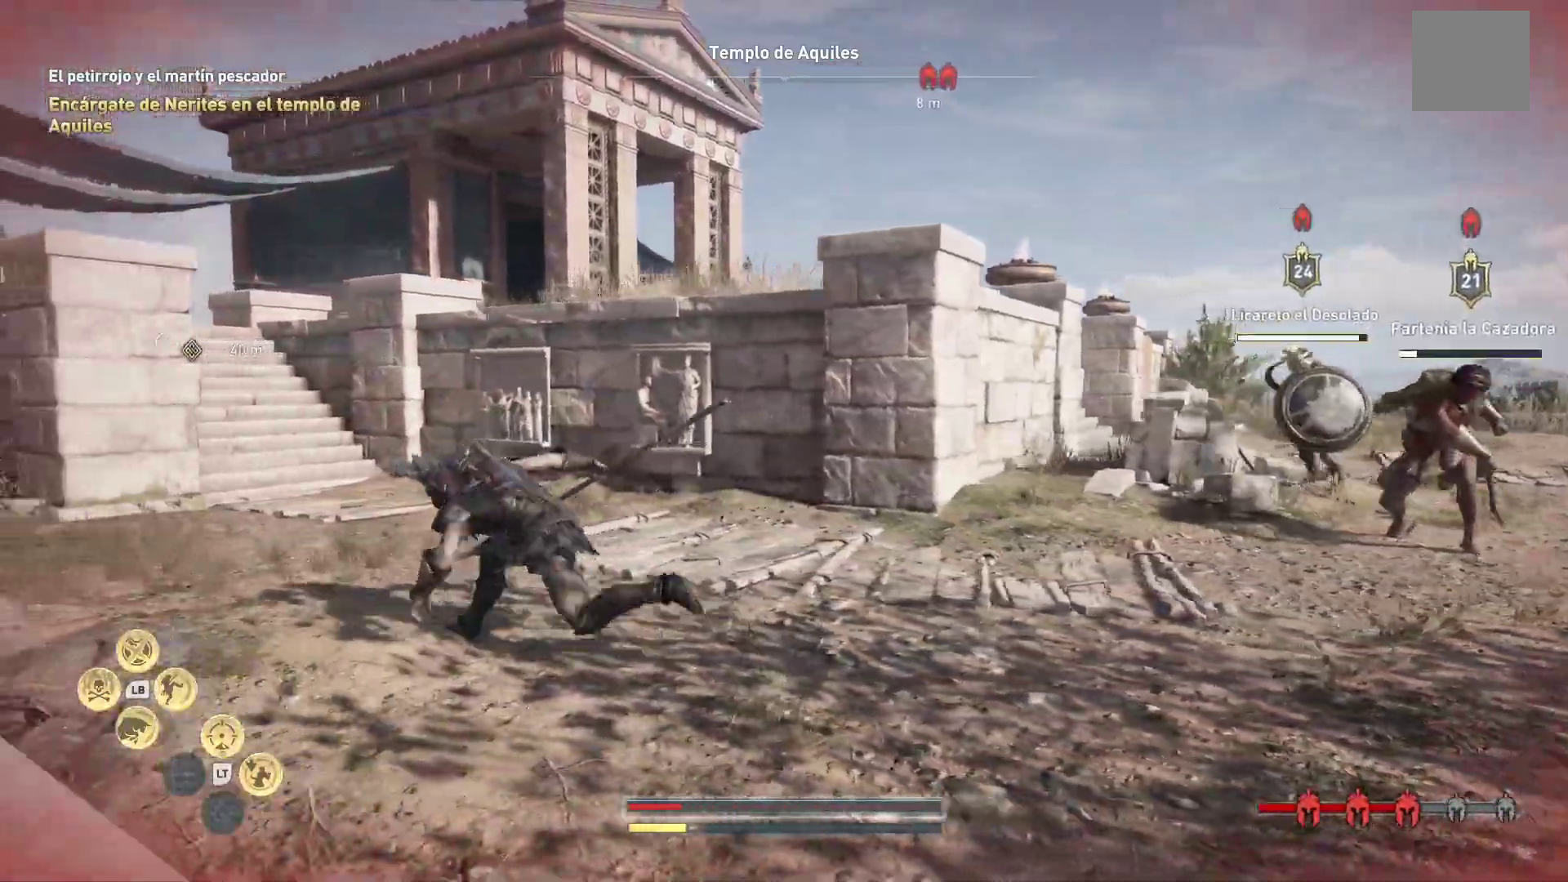
{"dt_ms": 1000, "buttons": [], "left_stick": "left", "right_stick": "center"}